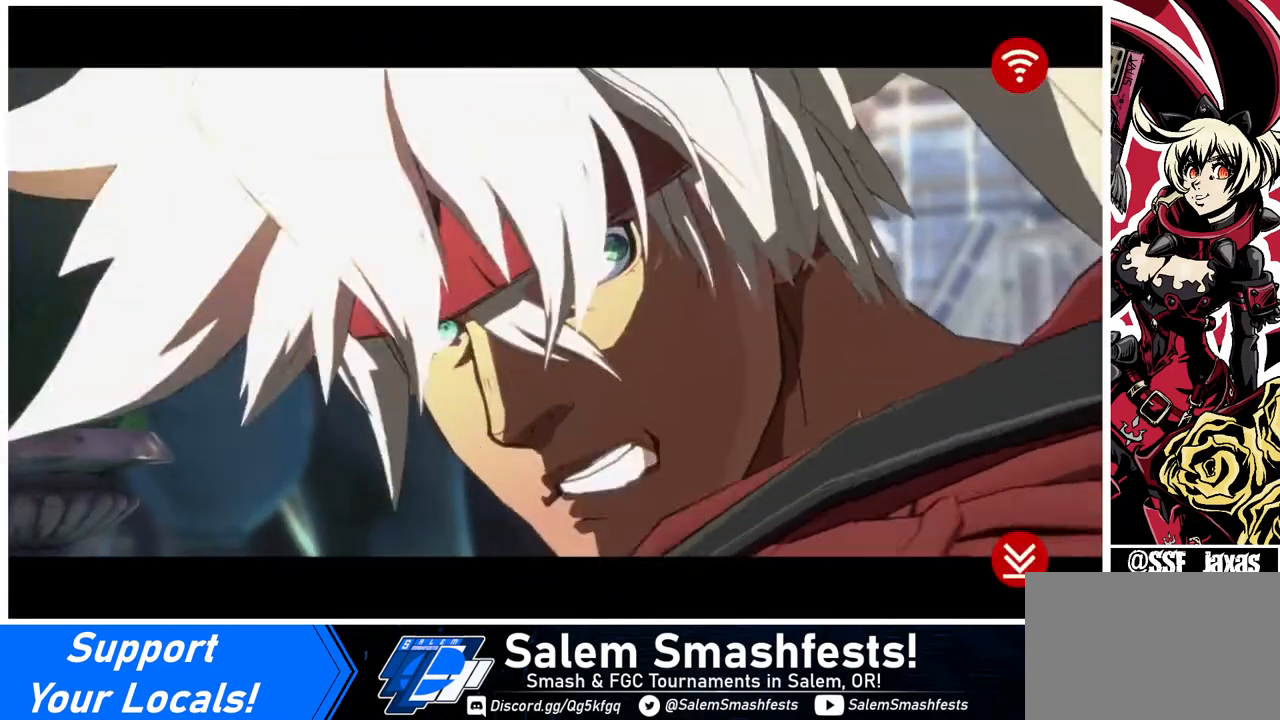
Gameplay with a controller (arcade stick); each line is a JSON object with the inputs held at the frame after it. "events" lists button and stick changes between this image and that frame as [ms after this image, input, new state], when the widget could be followed in between. Not read: L3 R3.
{"buttons": ["CROSS"], "events": [[400, "CROSS", "down"]]}
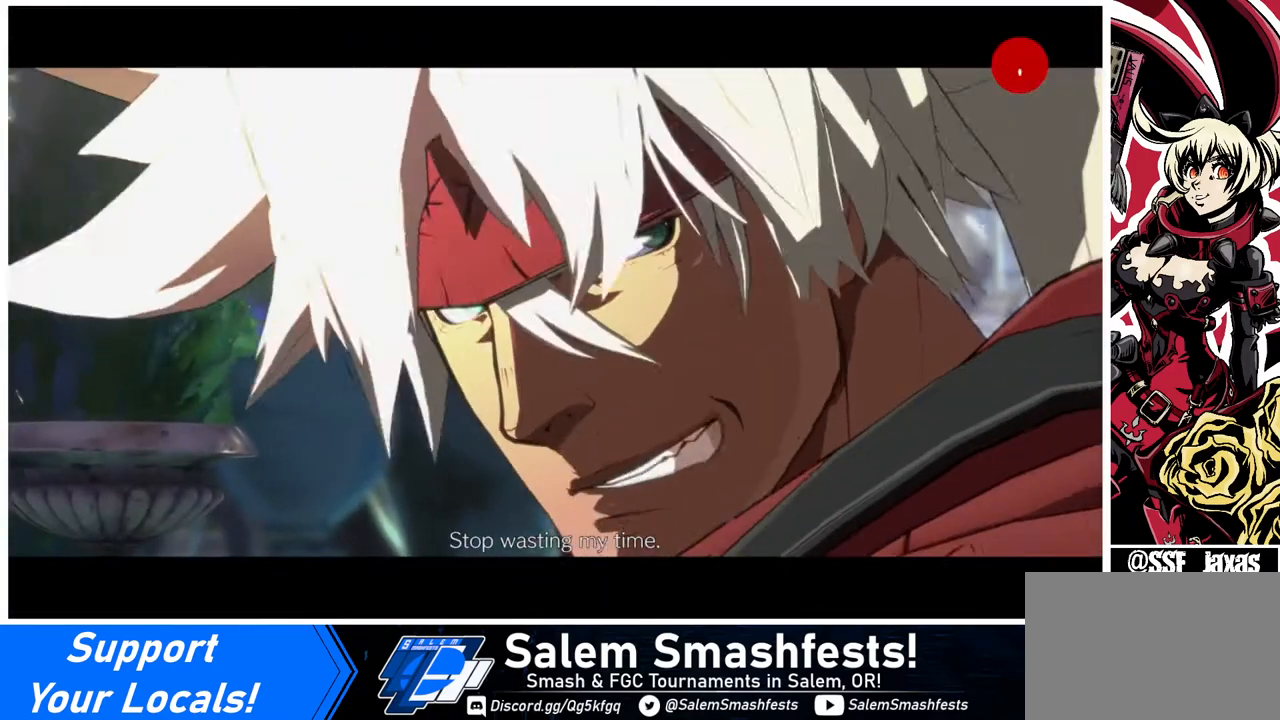
{"buttons": [], "events": [[80, "CROSS", "up"], [240, "CROSS", "down"], [480, "CROSS", "up"]]}
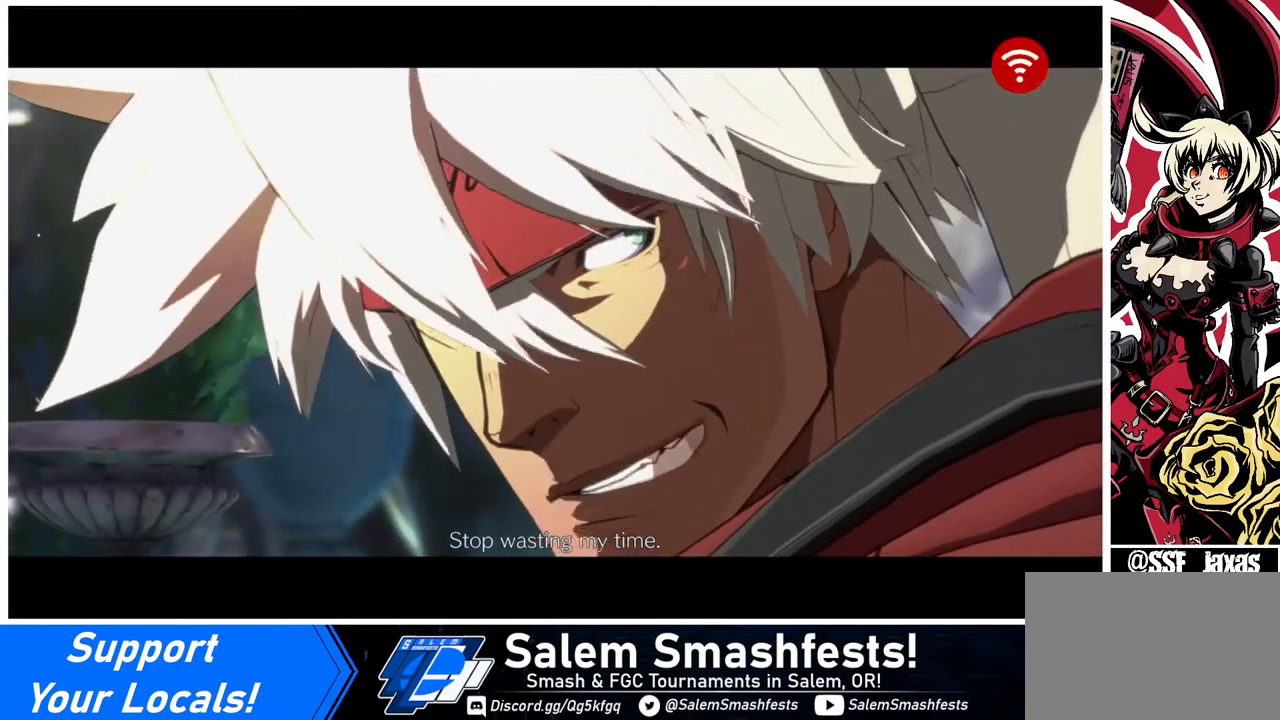
{"buttons": [], "events": [[80, "CROSS", "down"], [240, "CROSS", "up"], [400, "CROSS", "down"], [520, "CROSS", "up"]]}
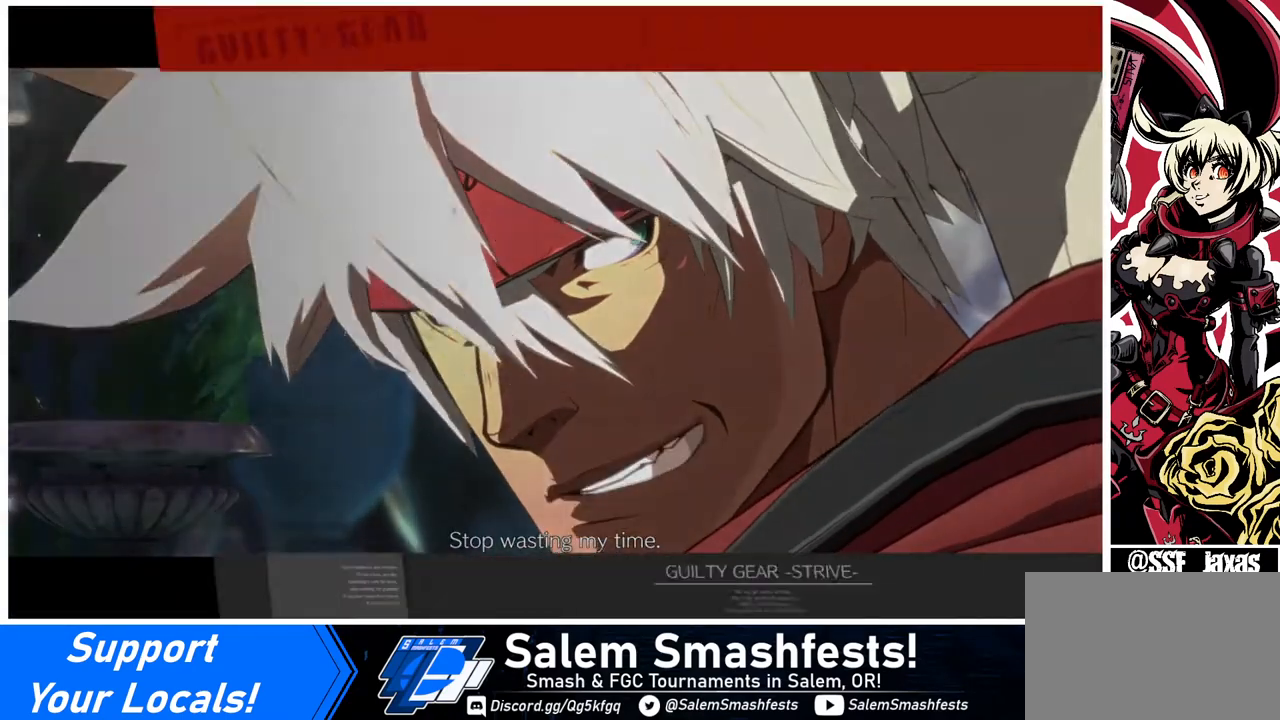
{"buttons": [], "events": [[80, "CROSS", "down"], [200, "CROSS", "up"], [320, "CROSS", "down"], [480, "CROSS", "up"]]}
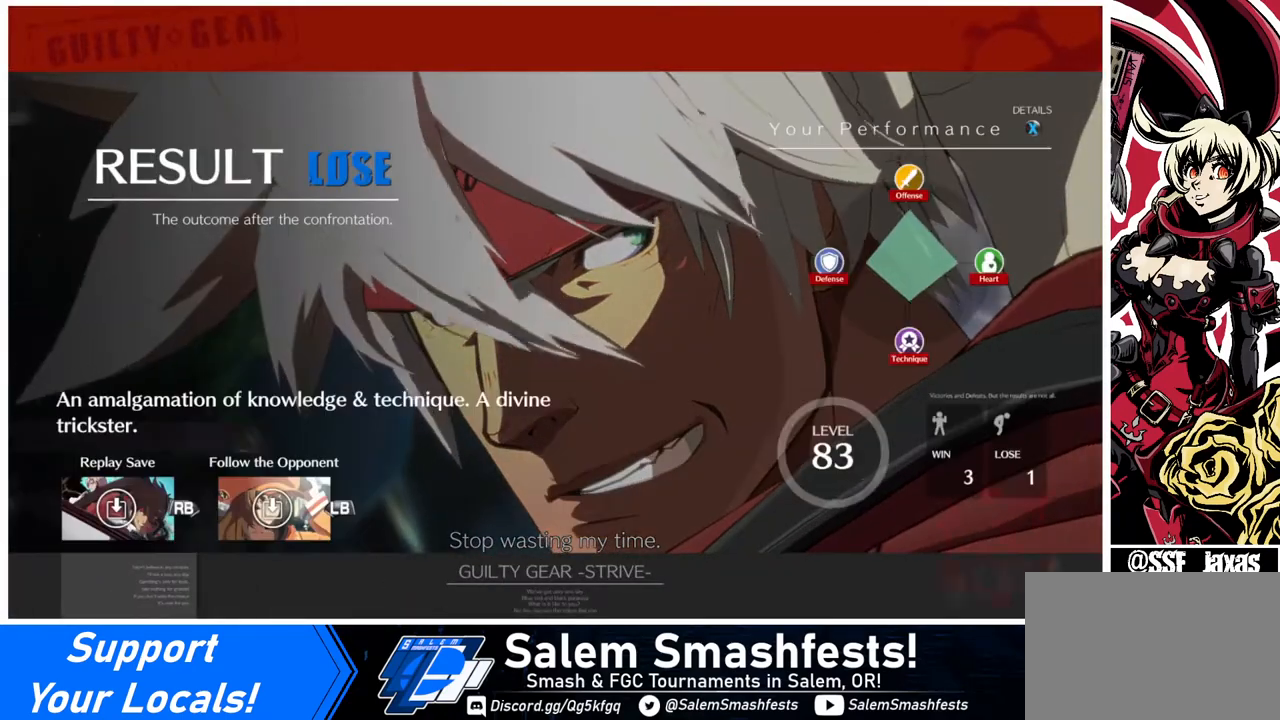
{"buttons": [], "events": [[40, "CROSS", "down"], [240, "CROSS", "up"], [360, "CROSS", "down"], [480, "CROSS", "up"]]}
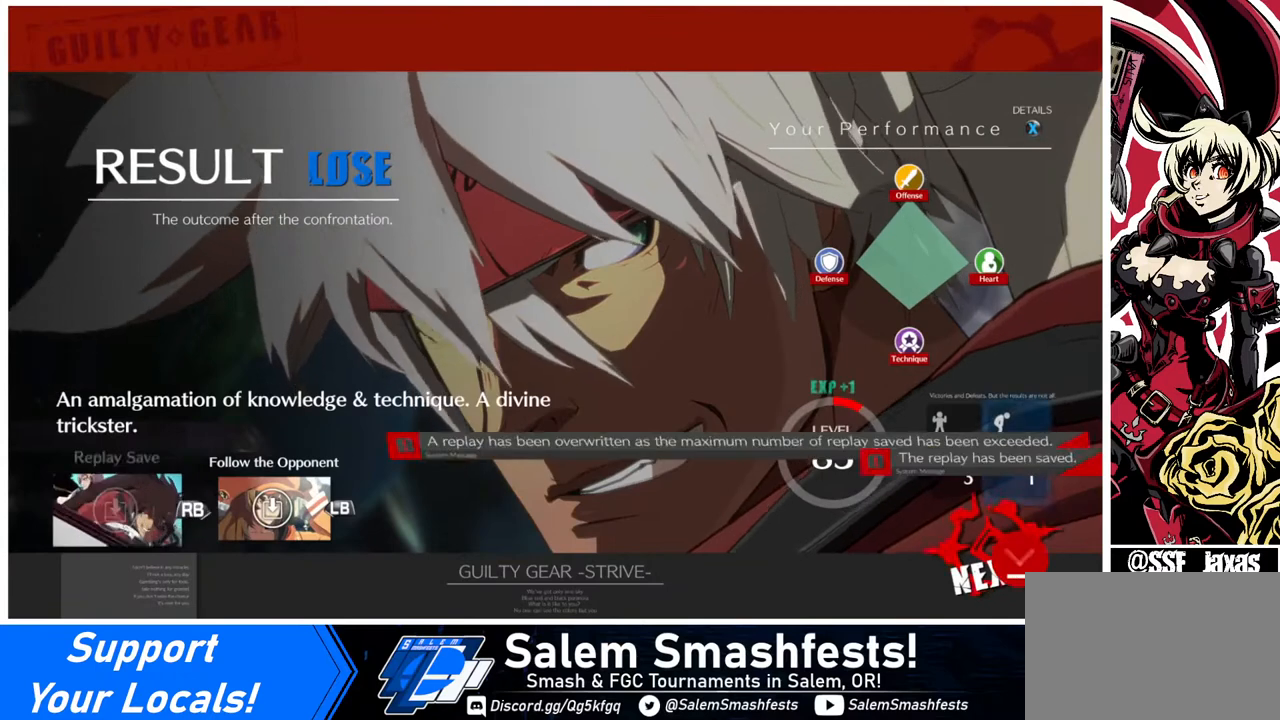
{"buttons": [], "events": [[120, "CROSS", "down"], [200, "CROSS", "up"], [320, "CROSS", "down"], [480, "CROSS", "up"]]}
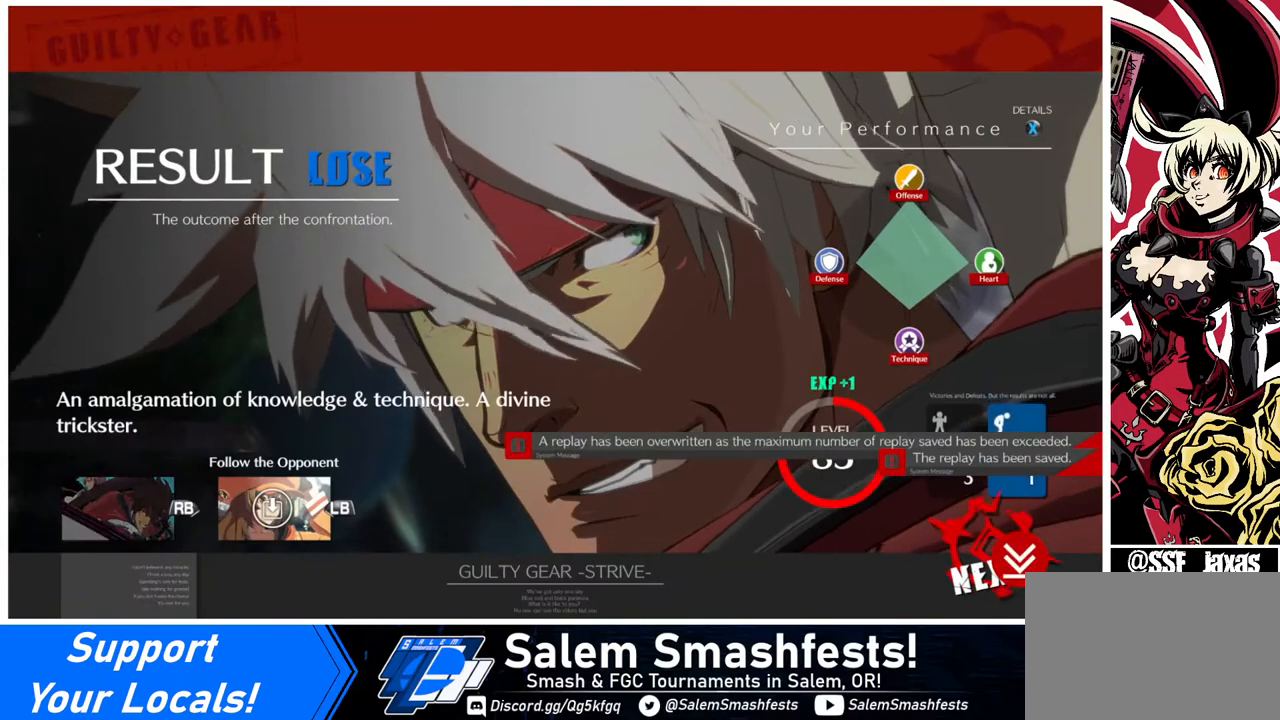
{"buttons": [], "events": [[120, "CROSS", "down"], [200, "CROSS", "up"], [360, "CROSS", "down"], [440, "CROSS", "up"]]}
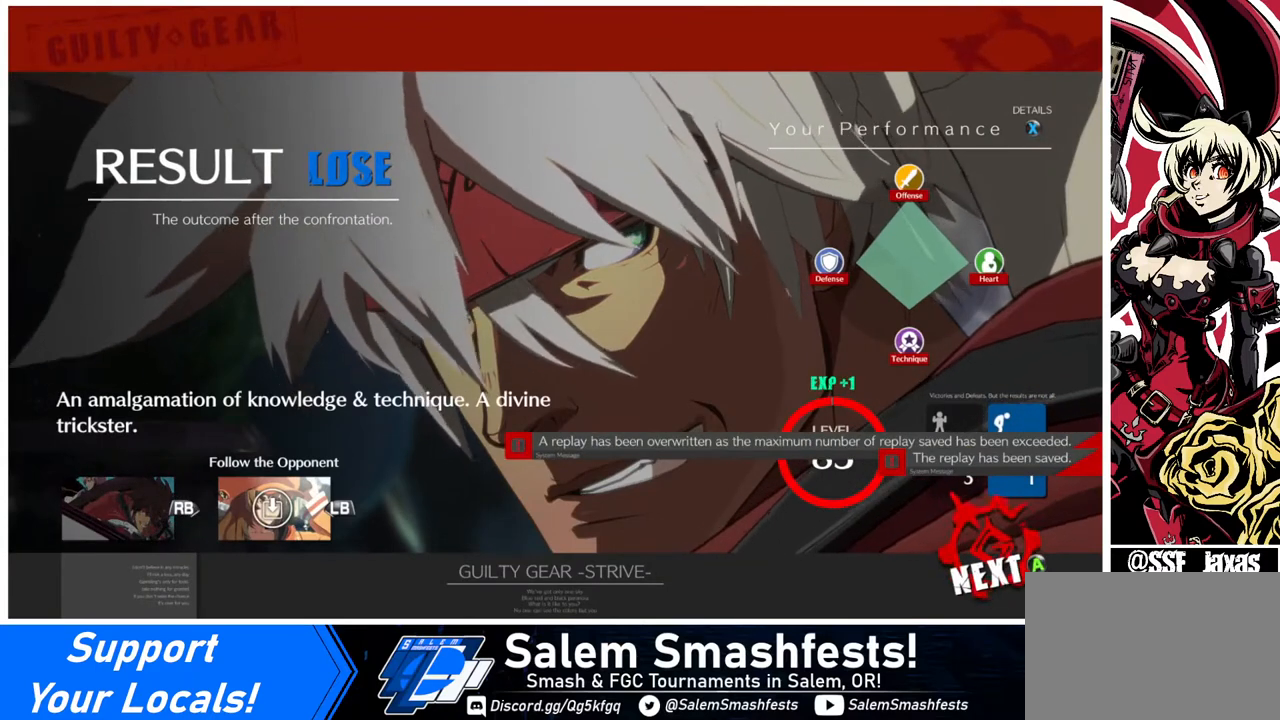
{"buttons": ["CROSS"], "events": [[40, "CROSS", "down"], [120, "CROSS", "up"], [360, "CROSS", "down"]]}
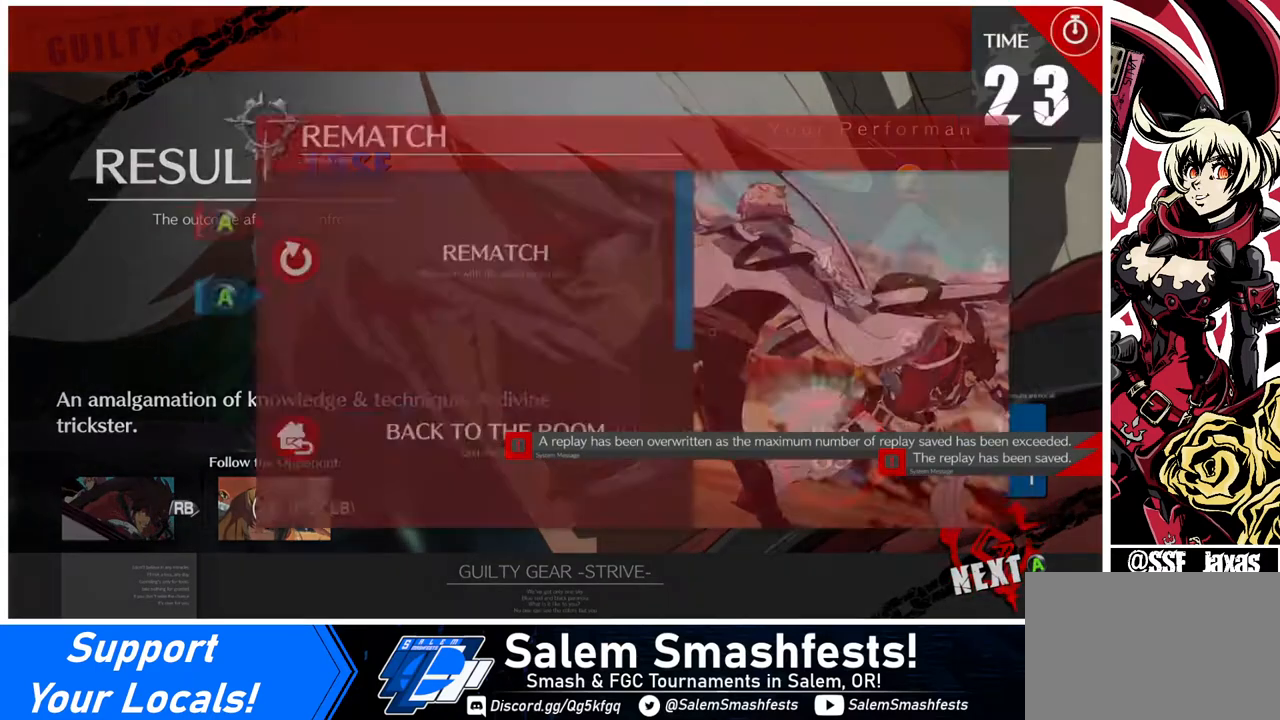
{"buttons": [], "events": [[40, "CROSS", "up"], [320, "CROSS", "down"], [440, "CROSS", "up"]]}
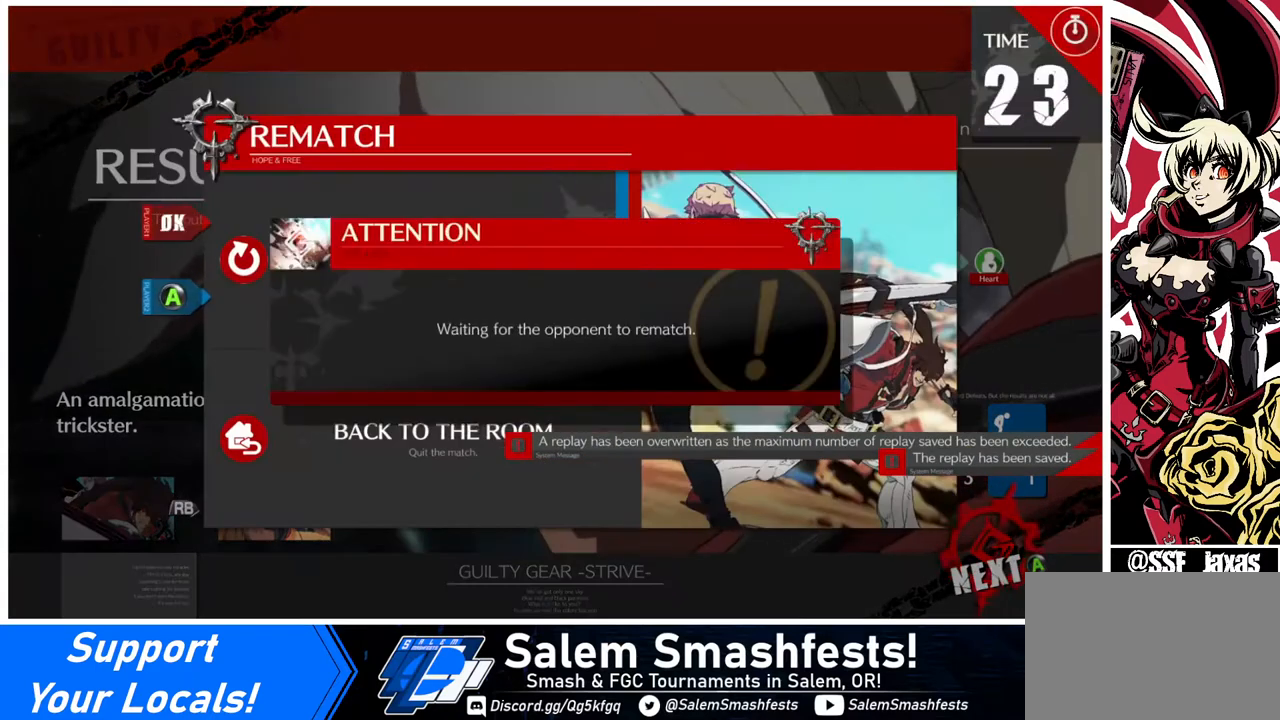
{"buttons": [], "events": [[80, "CROSS", "down"], [240, "CROSS", "up"]]}
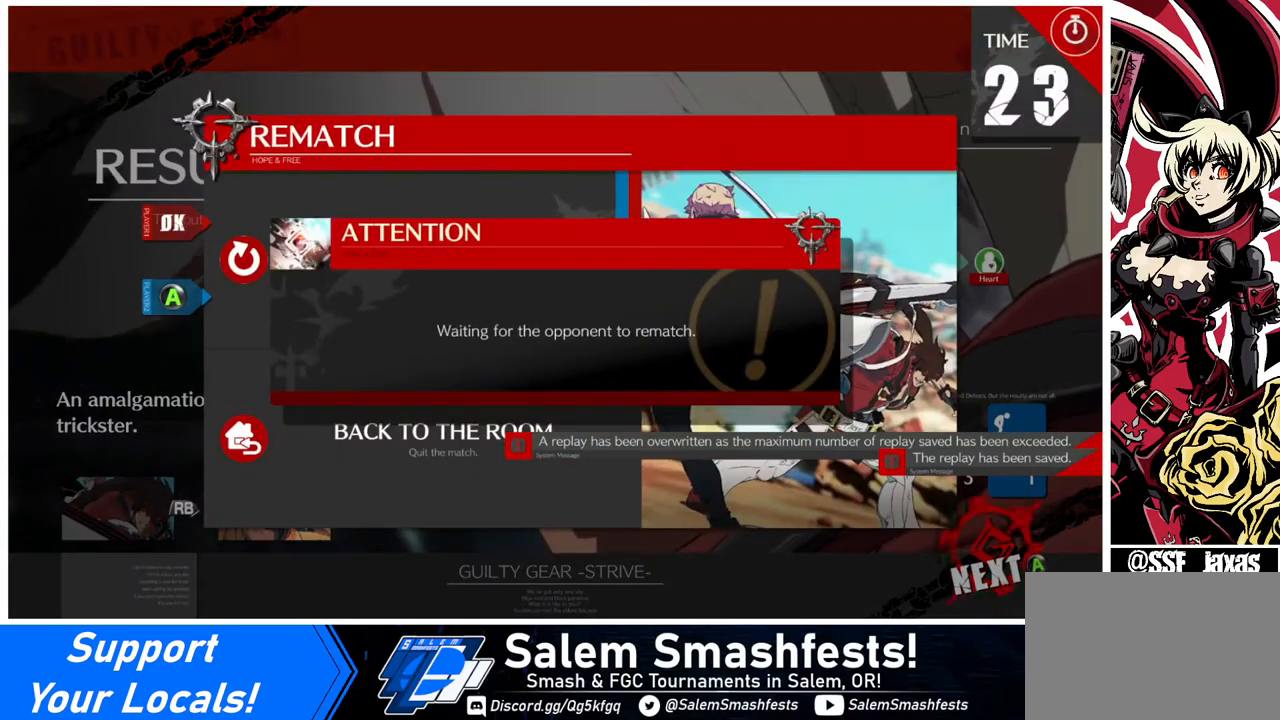
{"buttons": [], "events": [[40, "CROSS", "down"], [240, "CROSS", "up"]]}
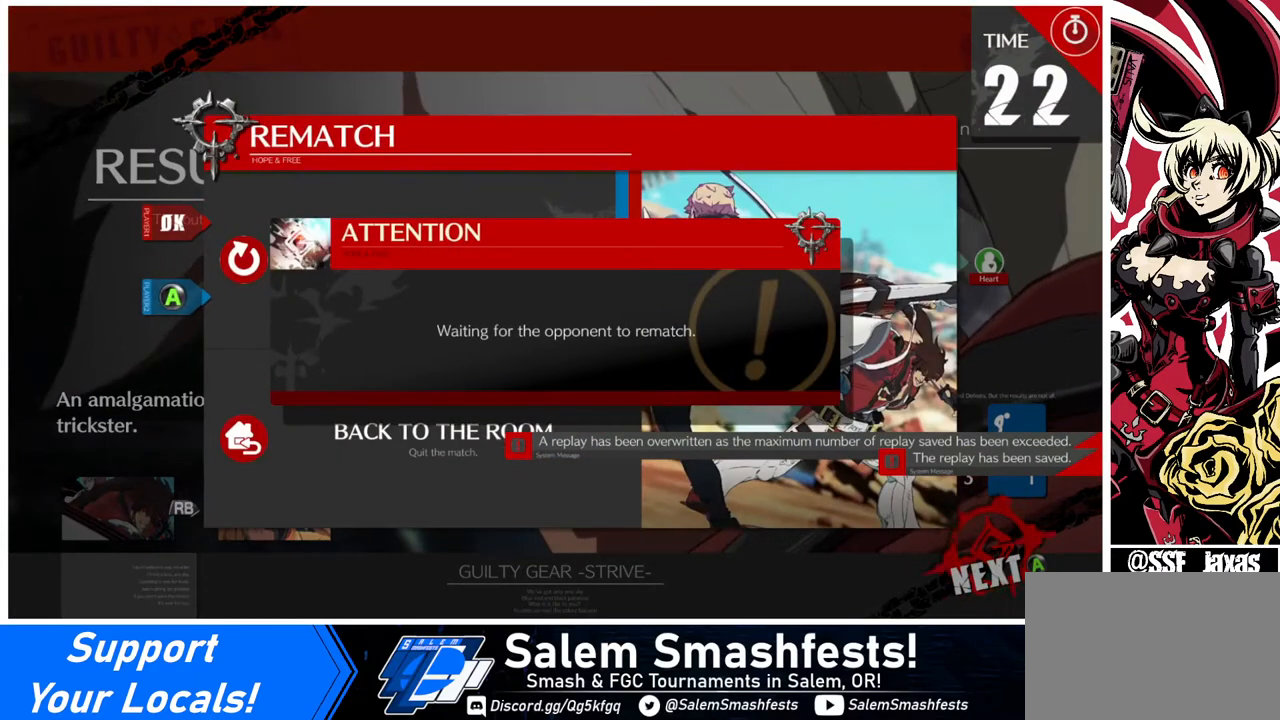
{"buttons": [], "events": []}
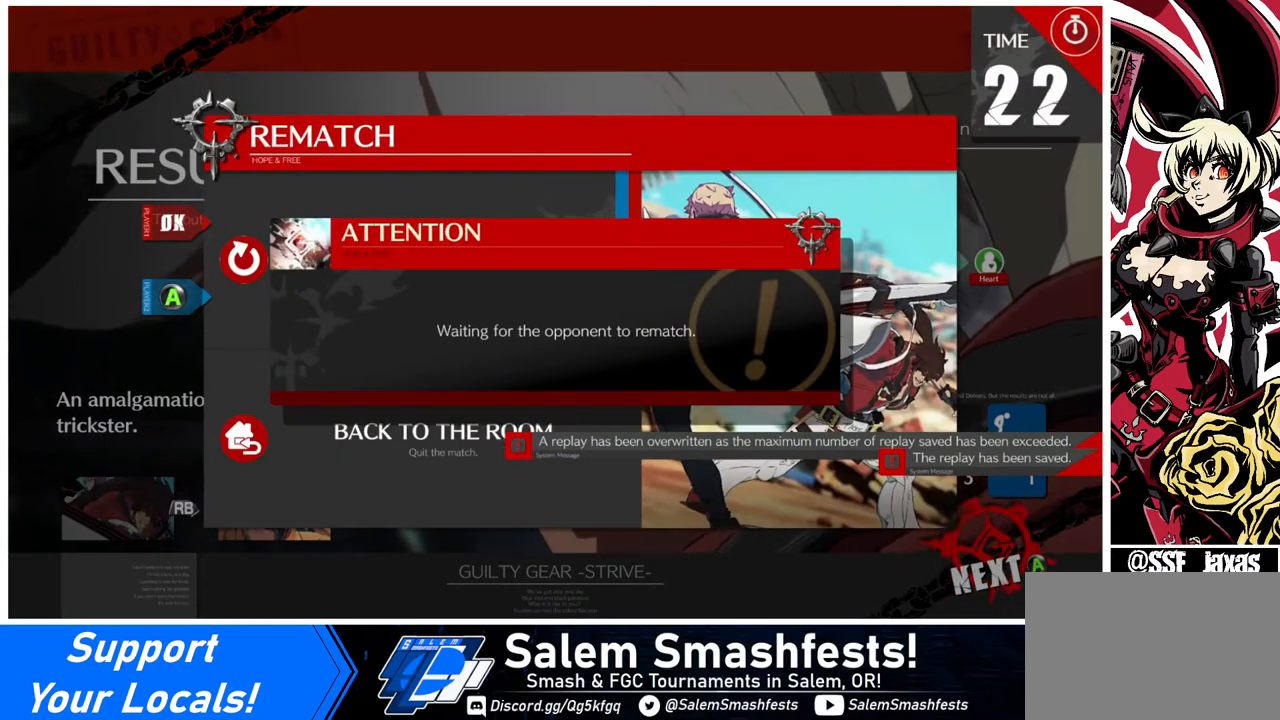
{"buttons": [], "events": []}
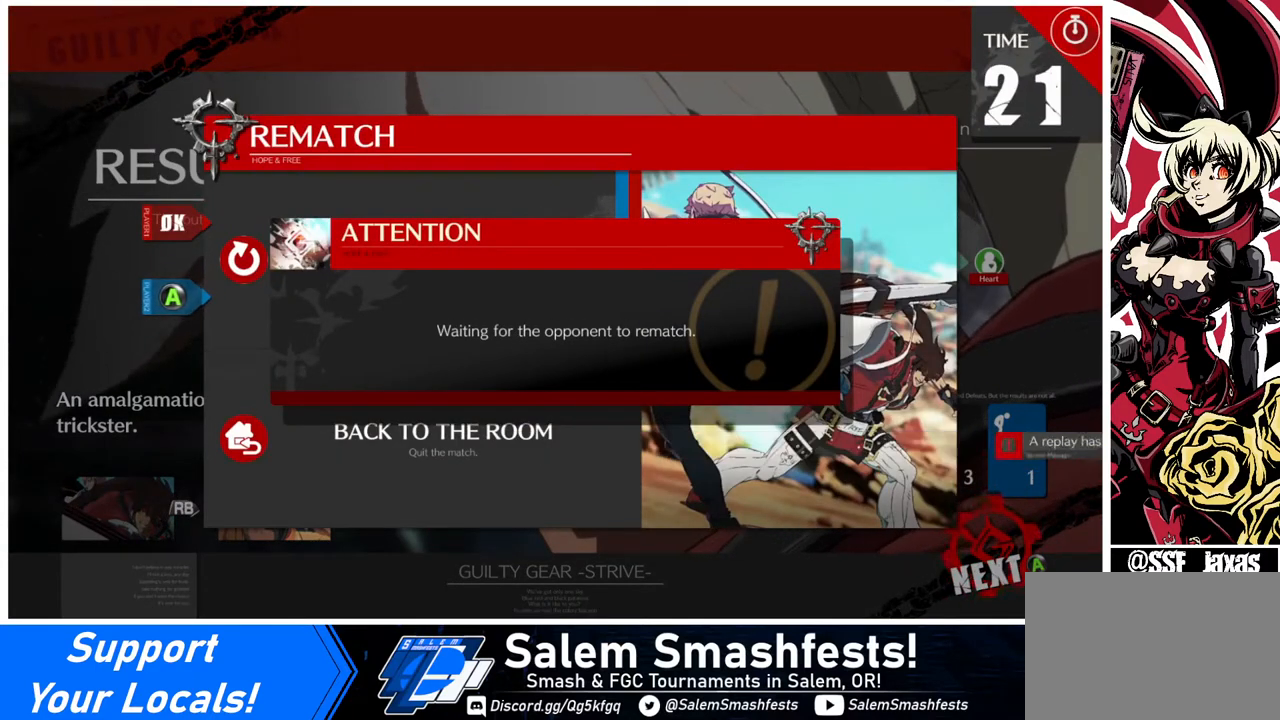
{"buttons": [], "events": []}
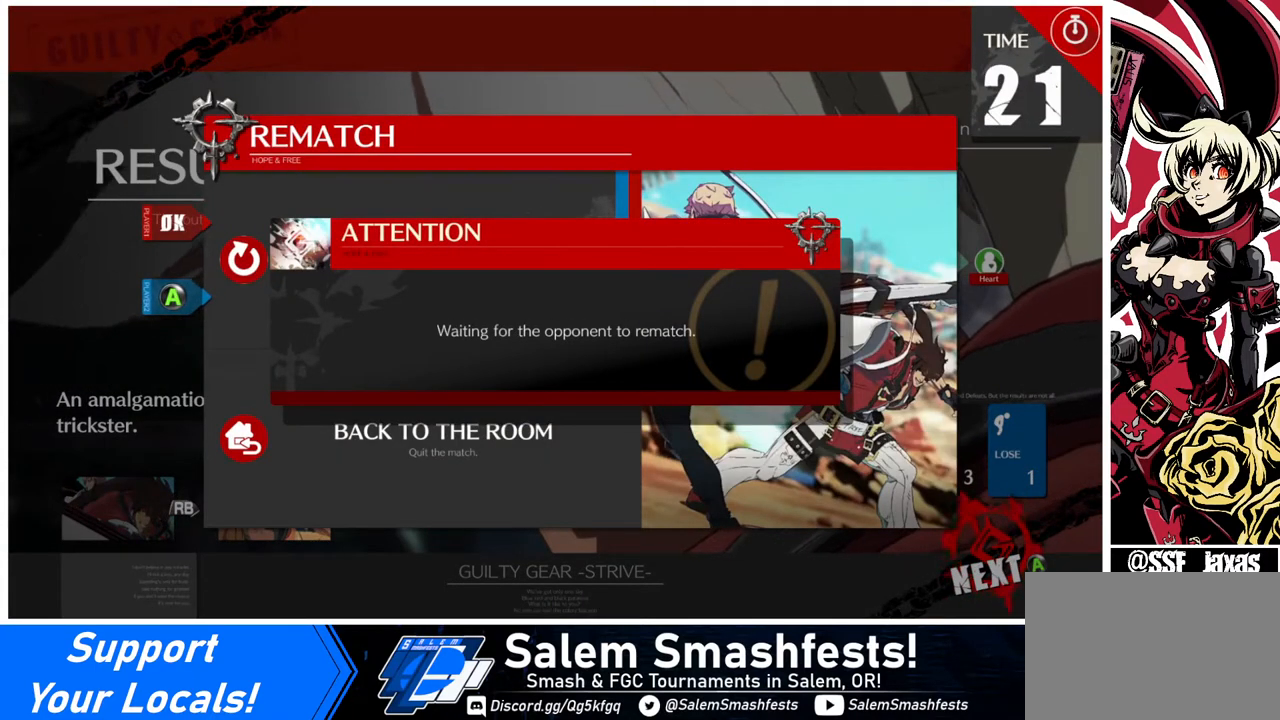
{"buttons": [], "events": [[200, "CROSS", "down"], [240, "CROSS", "up"]]}
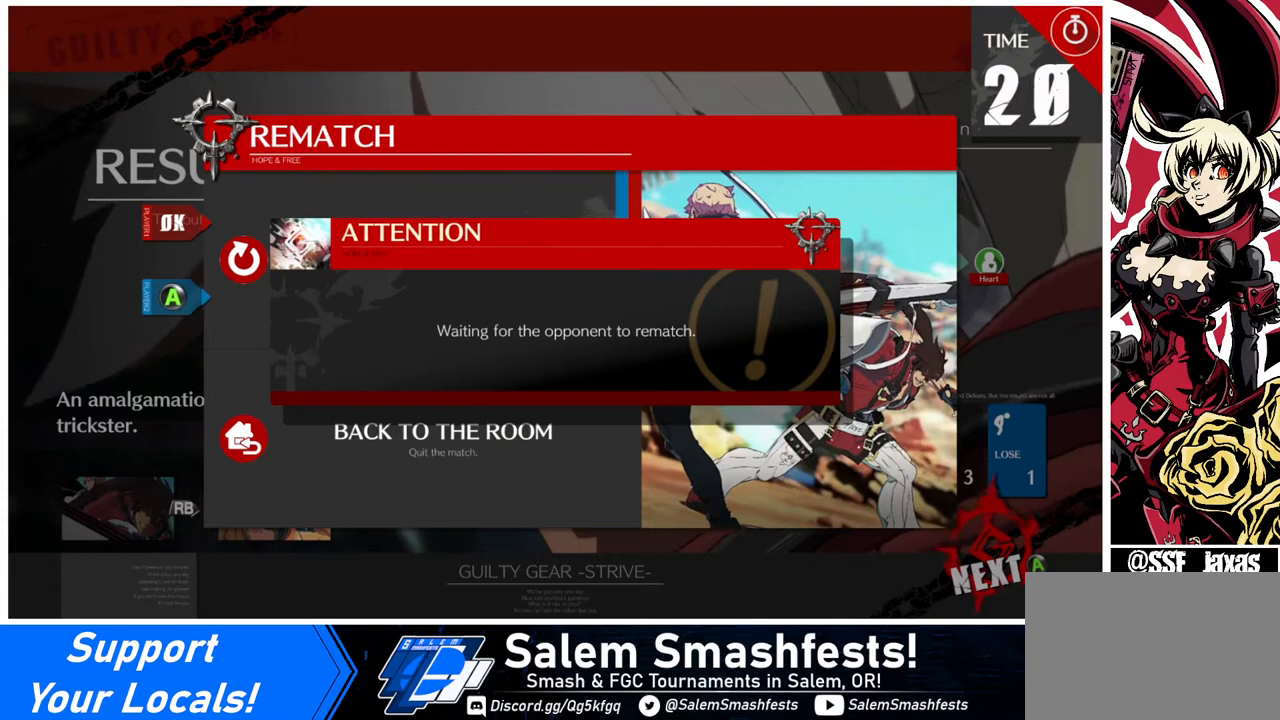
{"buttons": [], "events": []}
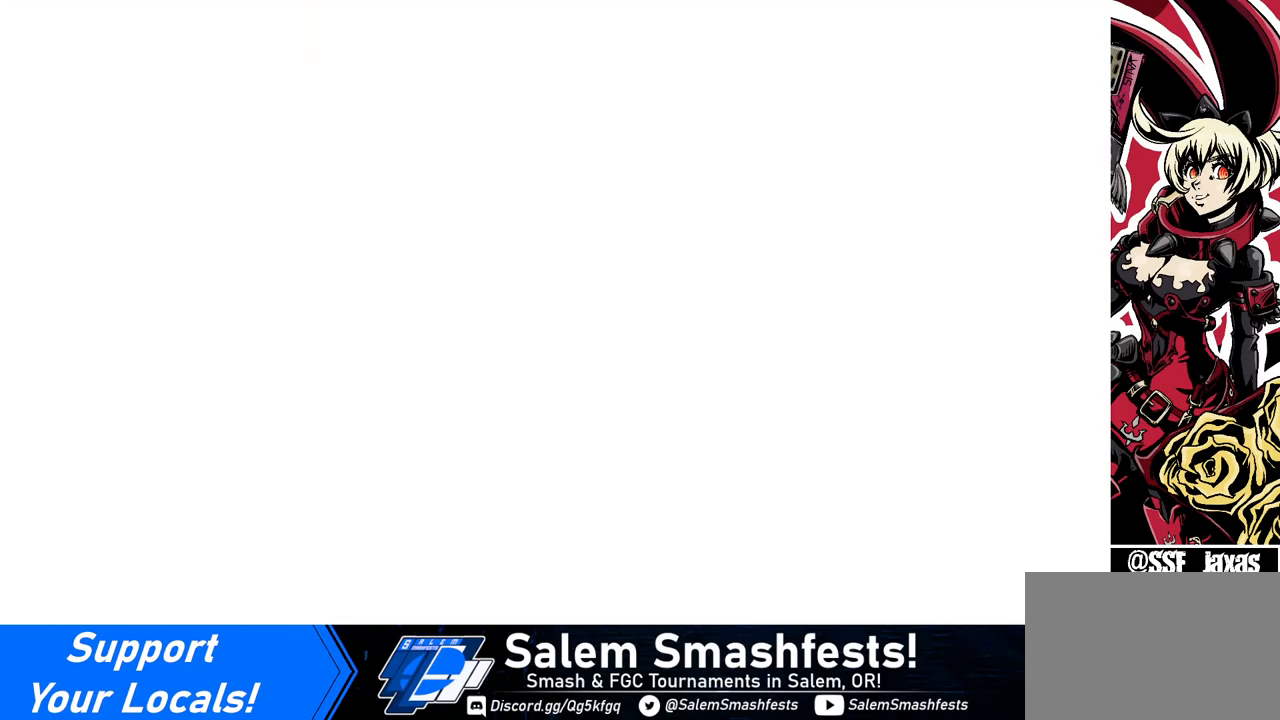
{"buttons": [], "events": []}
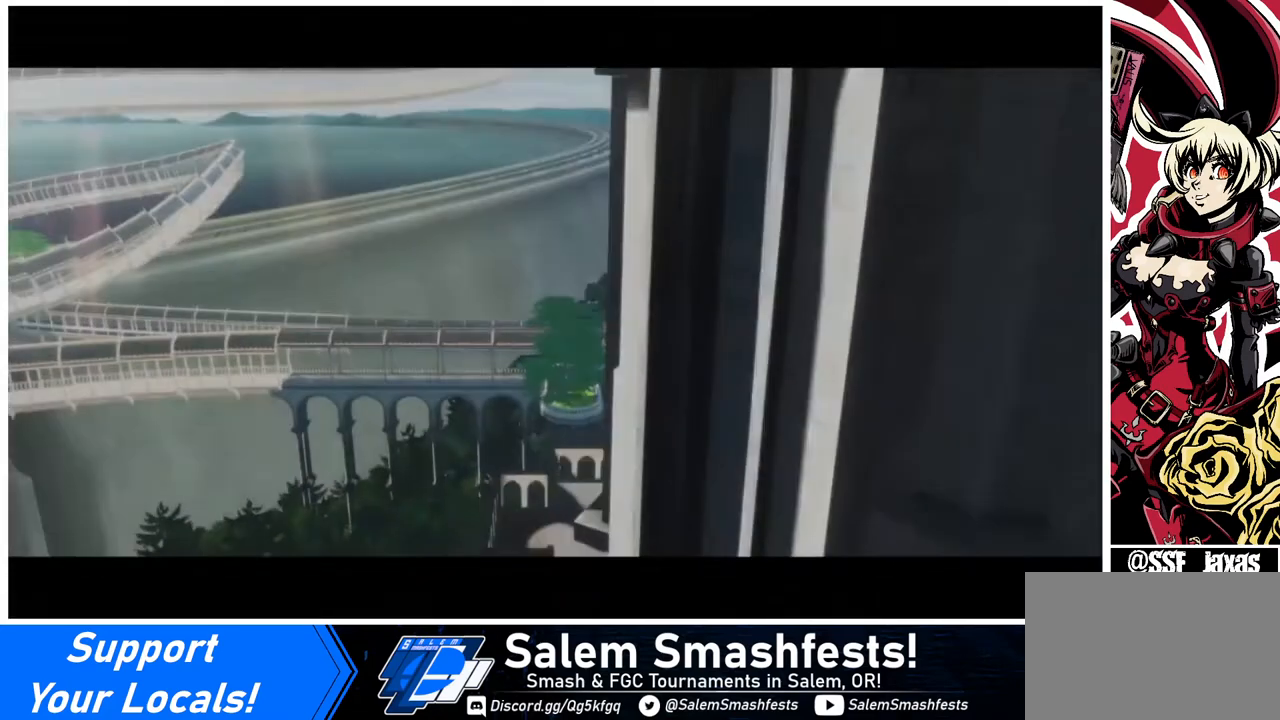
{"buttons": [], "events": []}
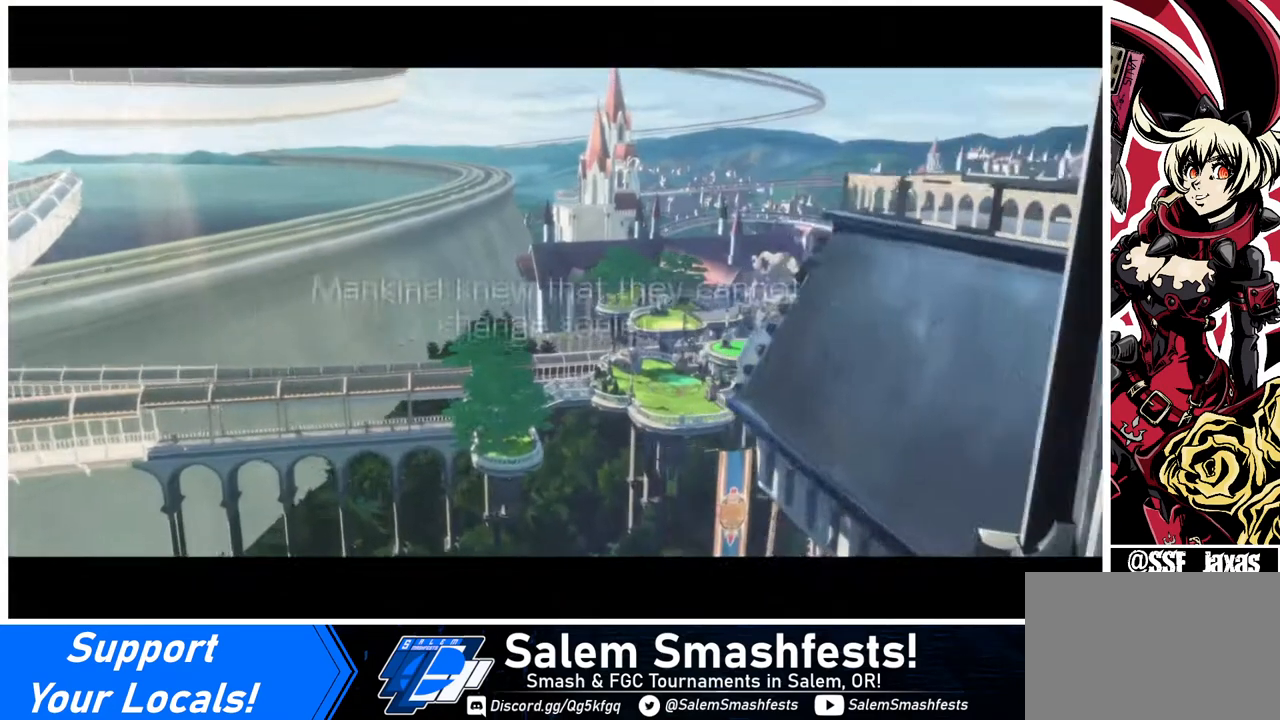
{"buttons": [], "events": []}
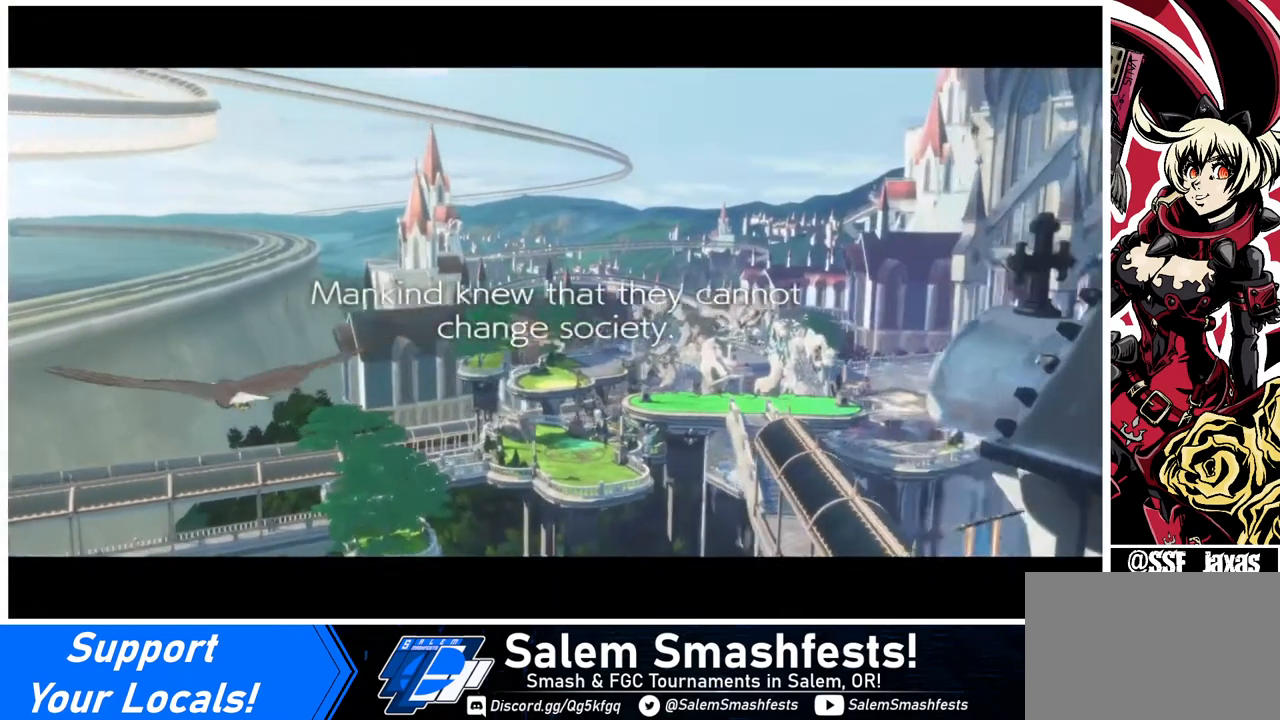
{"buttons": [], "events": [[40, "R1", "down"], [40, "SQUARE", "down"], [40, "TRIANGLE", "down"], [120, "R1", "up"], [120, "SQUARE", "up"], [120, "TRIANGLE", "up"], [280, "DPAD_DOWN", "down"], [280, "DPAD_LEFT", "down"], [320, "DPAD_LEFT", "up"], [400, "DPAD_DOWN", "up"], [400, "DPAD_RIGHT", "down"], [440, "DPAD_RIGHT", "up"]]}
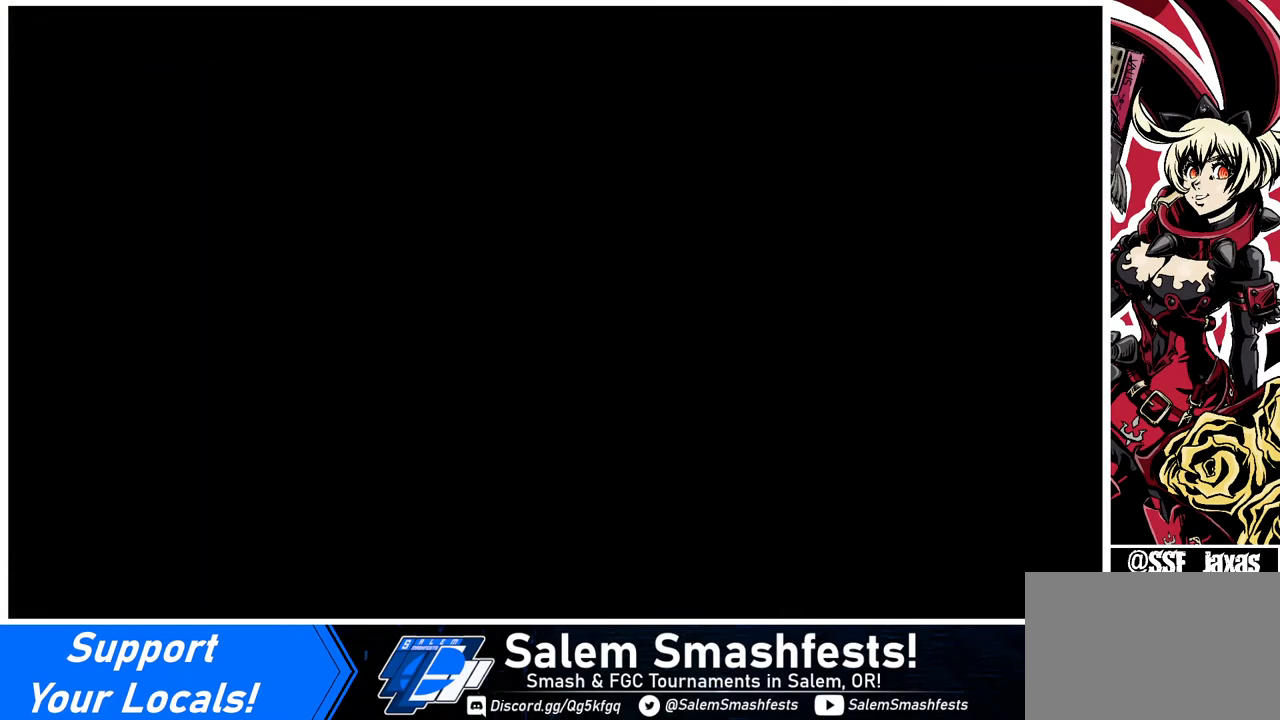
{"buttons": ["DPAD_DOWN"], "events": [[40, "DPAD_DOWN", "down"], [40, "DPAD_LEFT", "down"], [120, "DPAD_LEFT", "up"], [240, "DPAD_DOWN", "up"], [240, "DPAD_LEFT", "down"], [360, "R1", "down"], [360, "SQUARE", "down"], [360, "TRIANGLE", "down"], [400, "DPAD_DOWN", "down"], [440, "DPAD_LEFT", "up"], [480, "SQUARE", "up"], [520, "R1", "up"], [520, "TRIANGLE", "up"]]}
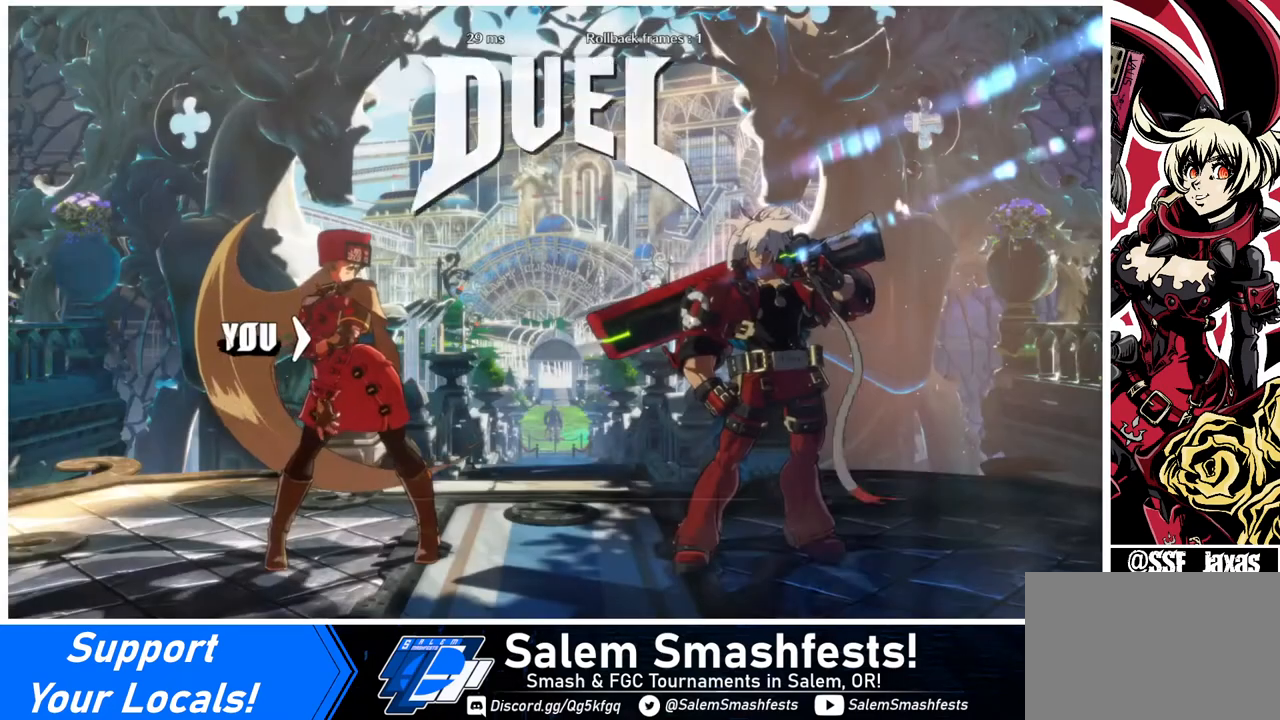
{"buttons": ["DPAD_DOWN", "DPAD_LEFT"], "events": [[40, "DPAD_DOWN", "up"], [40, "DPAD_RIGHT", "down"], [160, "DPAD_DOWN", "down"], [160, "DPAD_LEFT", "down"], [160, "DPAD_RIGHT", "up"], [240, "DPAD_LEFT", "up"], [320, "DPAD_DOWN", "up"], [320, "DPAD_RIGHT", "down"], [480, "DPAD_DOWN", "down"], [480, "DPAD_LEFT", "down"], [480, "DPAD_RIGHT", "up"]]}
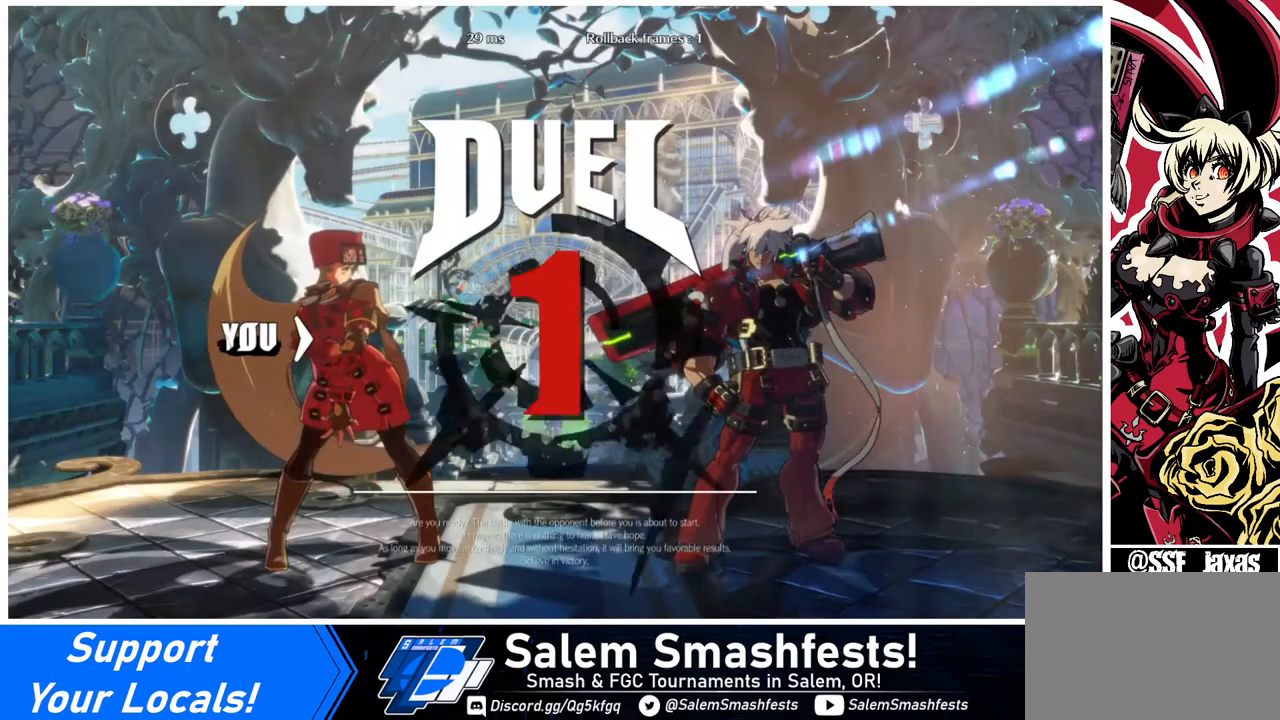
{"buttons": ["DPAD_RIGHT"], "events": [[40, "DPAD_LEFT", "up"], [160, "DPAD_DOWN", "up"], [160, "DPAD_RIGHT", "down"], [280, "DPAD_DOWN", "down"], [280, "DPAD_RIGHT", "up"], [320, "DPAD_LEFT", "down"], [440, "DPAD_LEFT", "up"], [480, "DPAD_DOWN", "up"], [480, "DPAD_RIGHT", "down"]]}
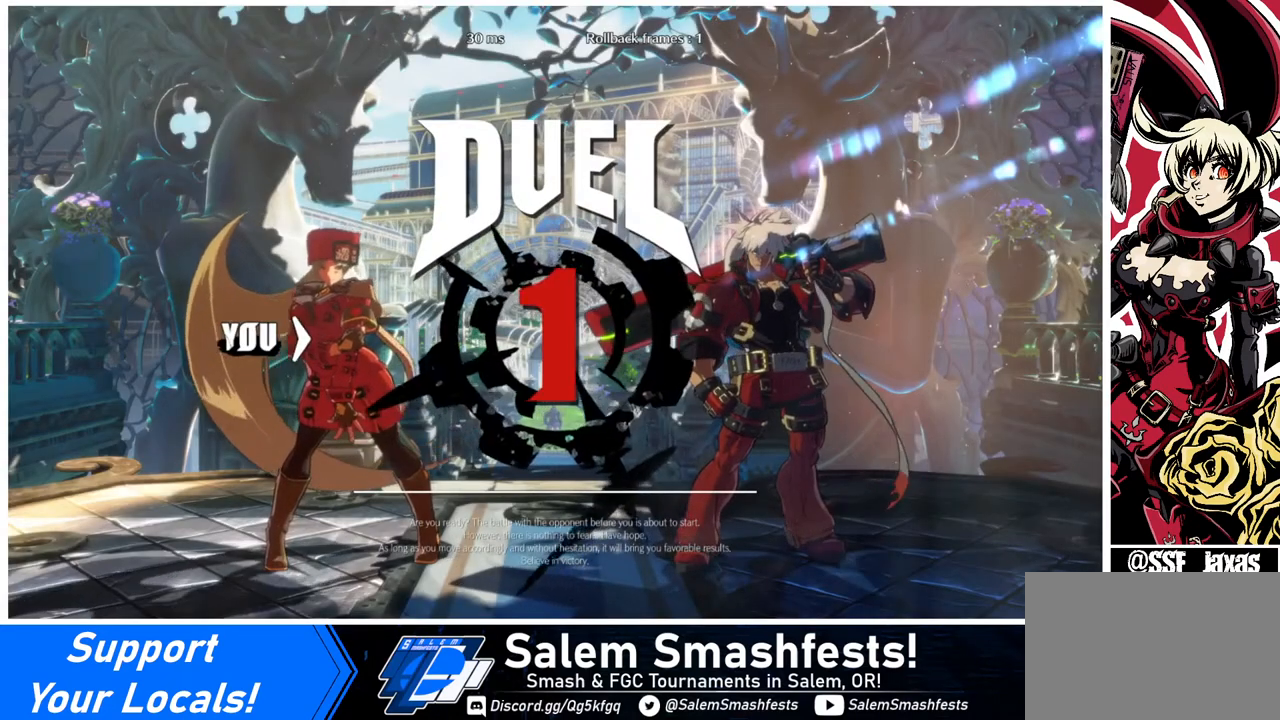
{"buttons": ["DPAD_RIGHT"], "events": [[120, "DPAD_RIGHT", "up"], [160, "DPAD_DOWN", "down"], [160, "DPAD_LEFT", "down"], [320, "DPAD_LEFT", "up"], [360, "DPAD_DOWN", "up"], [360, "DPAD_RIGHT", "down"]]}
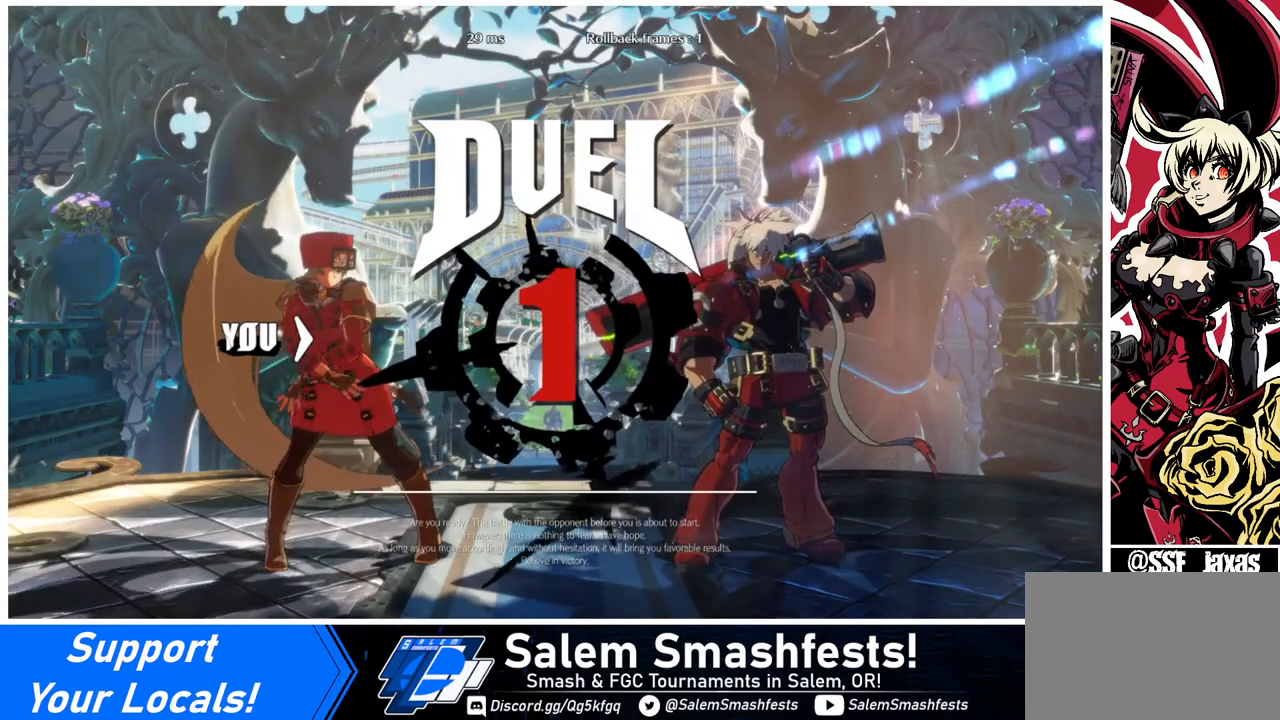
{"buttons": ["DPAD_RIGHT"], "events": [[240, "DPAD_DOWN", "down"], [240, "DPAD_LEFT", "down"], [240, "DPAD_RIGHT", "up"], [360, "DPAD_LEFT", "up"], [440, "DPAD_DOWN", "up"], [440, "DPAD_RIGHT", "down"]]}
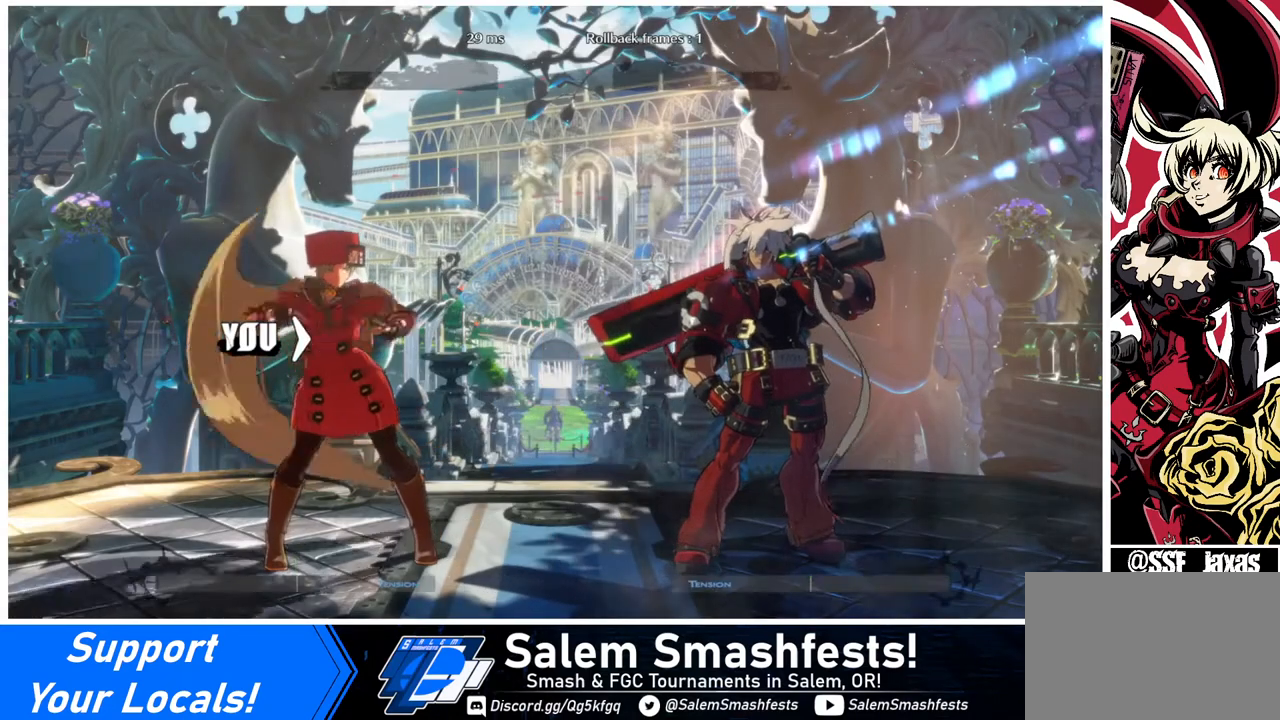
{"buttons": ["DPAD_RIGHT"], "events": []}
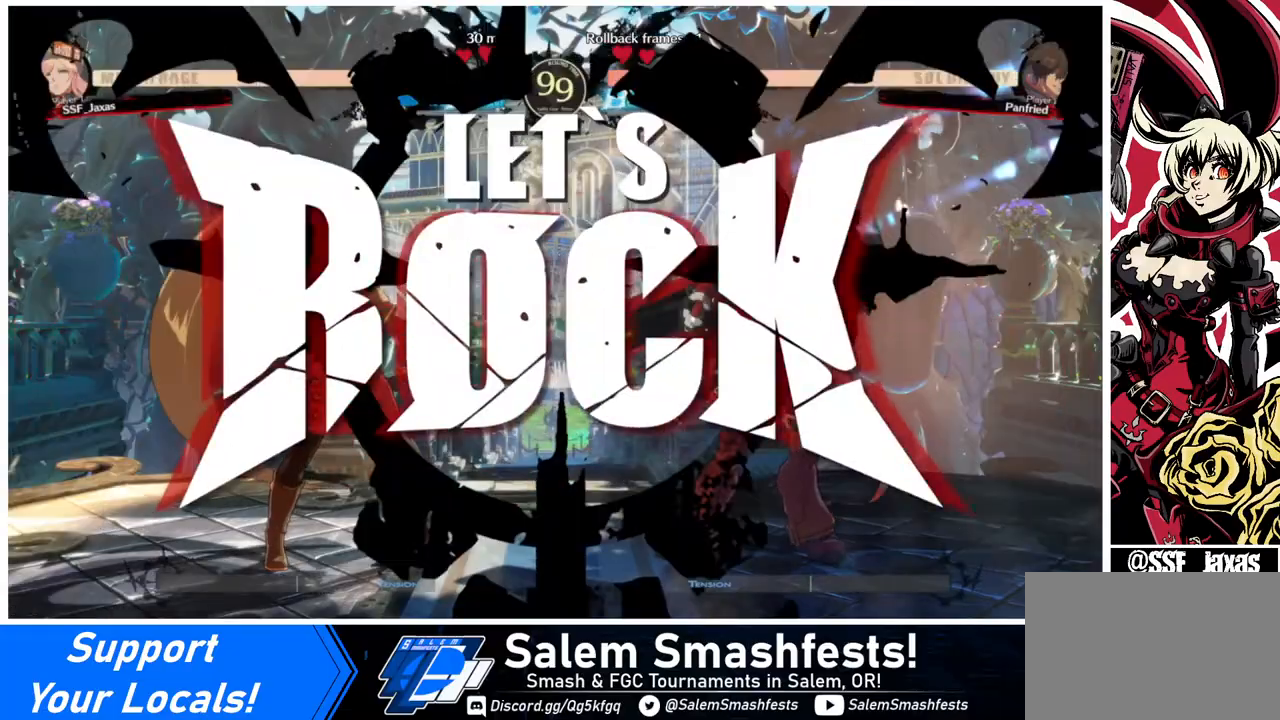
{"buttons": ["L1", "DPAD_LEFT"], "events": [[400, "DPAD_UP", "down"], [440, "DPAD_RIGHT", "up"], [480, "DPAD_LEFT", "down"], [480, "DPAD_UP", "up"], [520, "L1", "down"]]}
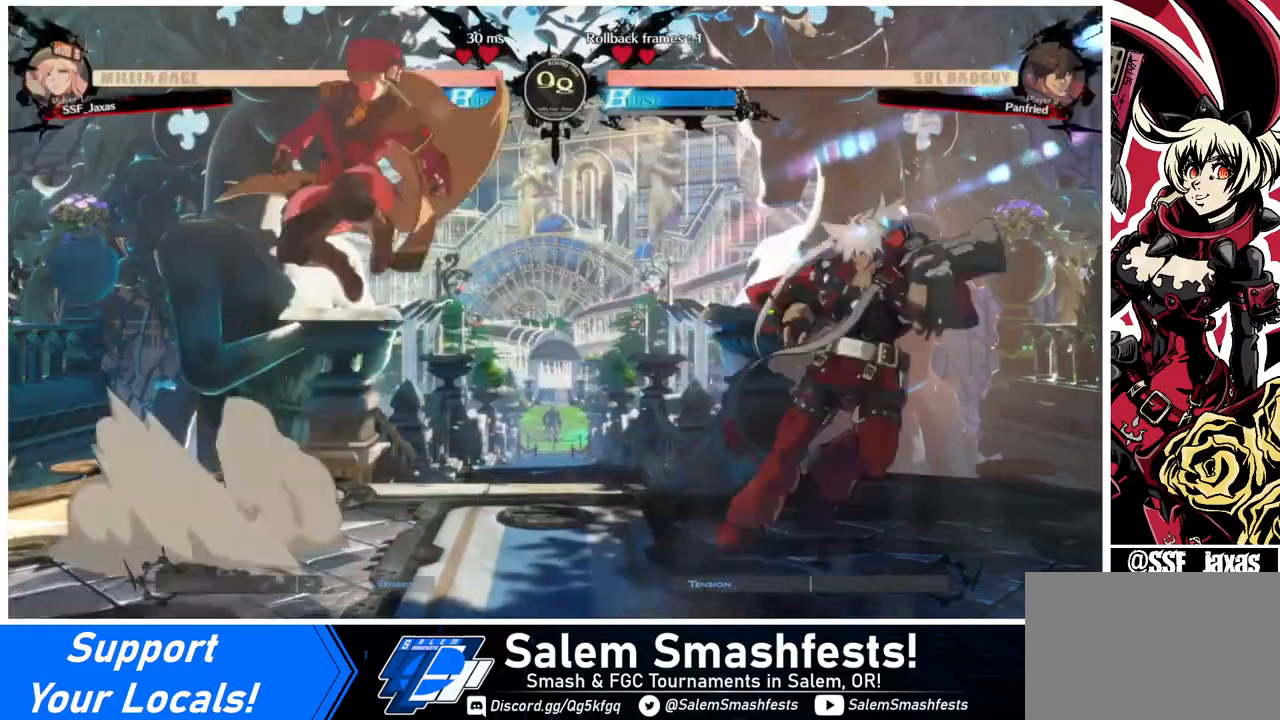
{"buttons": ["DPAD_LEFT"], "events": [[40, "L1", "up"], [320, "TRIANGLE", "down"], [400, "TRIANGLE", "up"]]}
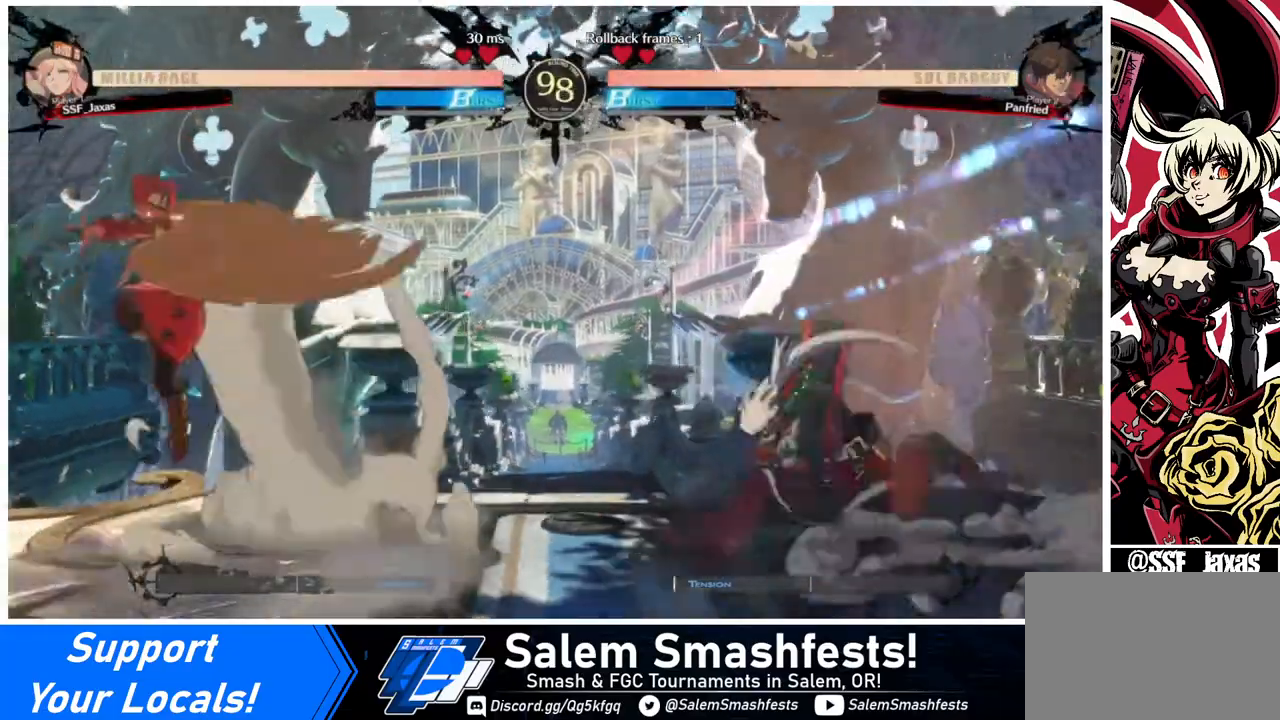
{"buttons": ["DPAD_RIGHT"], "events": [[40, "DPAD_LEFT", "up"], [80, "DPAD_LEFT", "down"], [160, "DPAD_LEFT", "up"], [200, "DPAD_LEFT", "down"], [400, "DPAD_LEFT", "up"], [400, "DPAD_RIGHT", "down"], [440, "DPAD_RIGHT", "up"], [520, "DPAD_RIGHT", "down"]]}
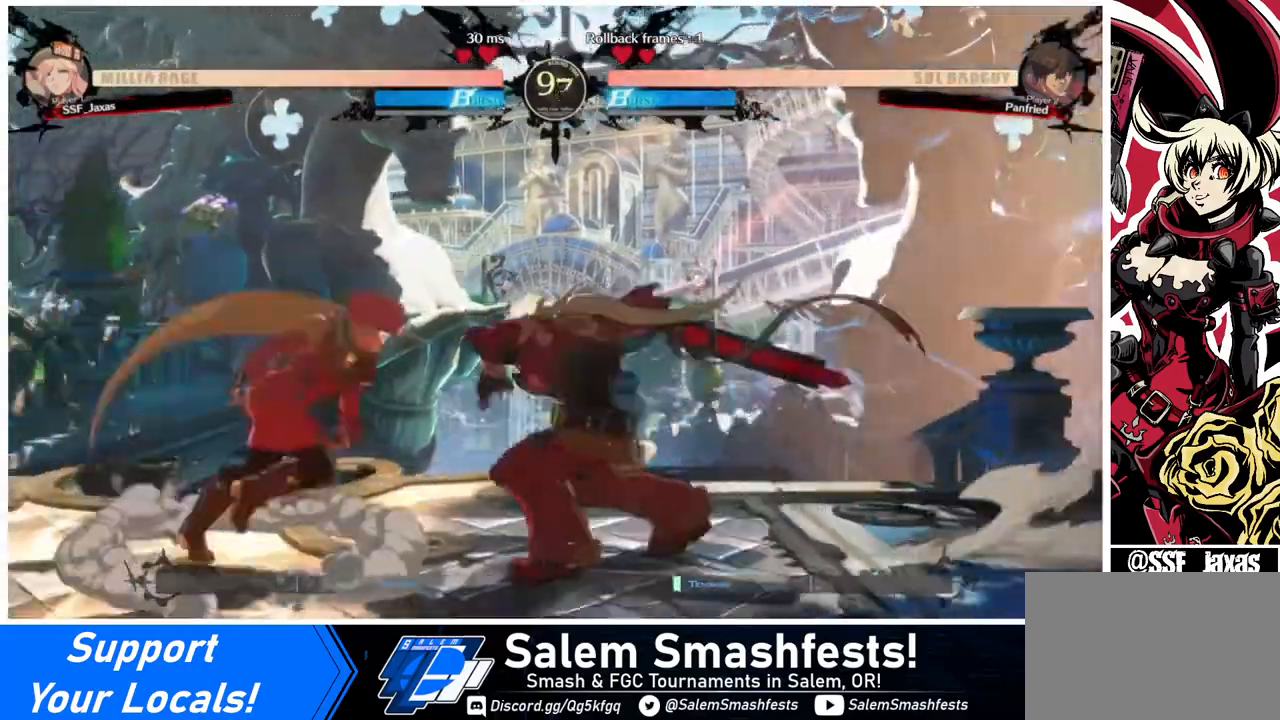
{"buttons": ["DPAD_DOWN", "DPAD_LEFT"], "events": [[80, "DPAD_RIGHT", "up"], [80, "SQUARE", "down"], [120, "DPAD_DOWN", "down"], [120, "SQUARE", "up"], [240, "R2", "down"], [400, "R2", "up"], [480, "DPAD_LEFT", "down"]]}